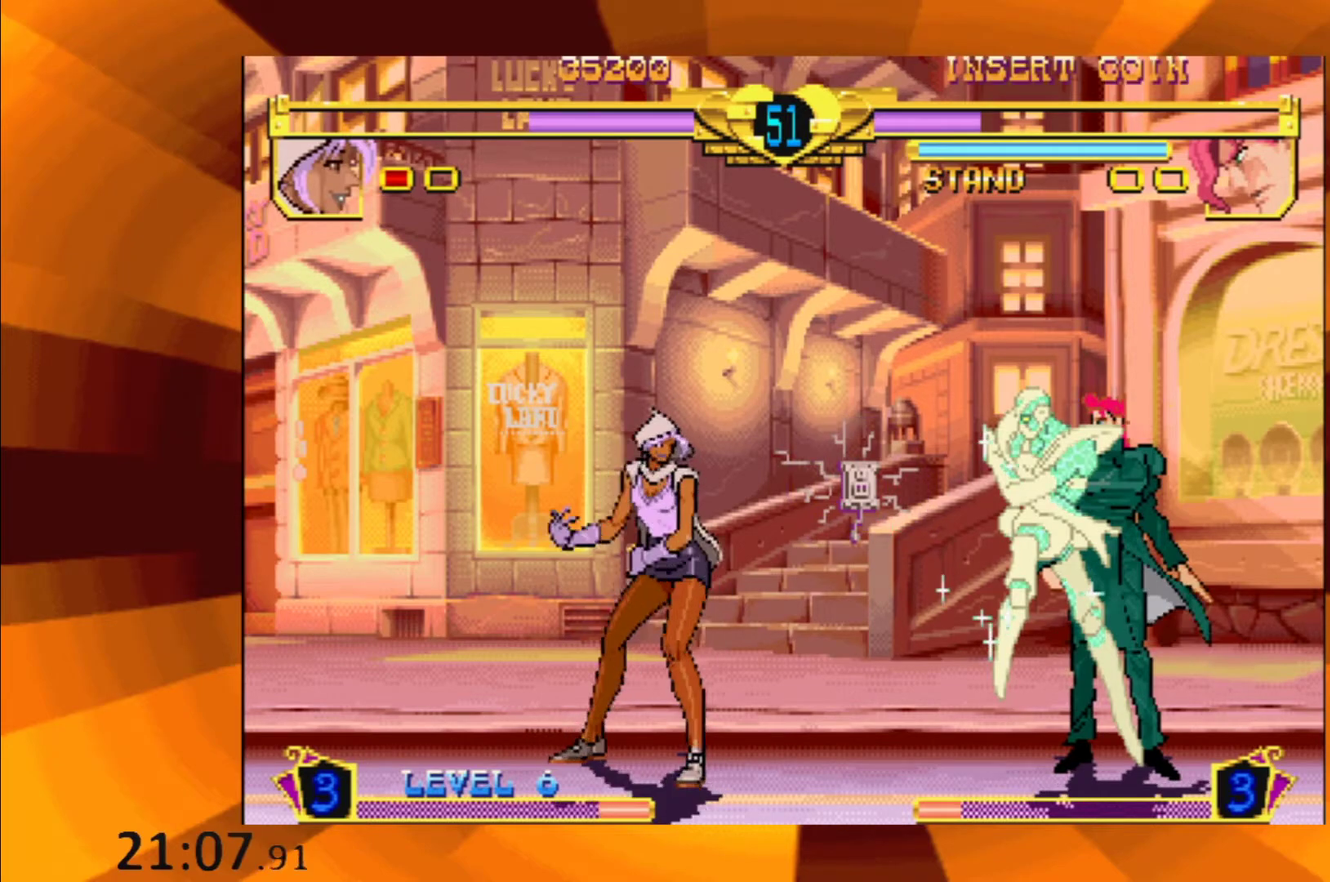
Gameplay with a controller (Xbox layout); each line is a JSON object with the inputs held at the frame after it. "events" lists button and stick changes between this image and that frame as [ms after this image, input, new state], when the widget could be followed in between. Not read: L3 R3 left_stick right_stick.
{"buttons": ["B"], "events": [[117, "B", "up"], [233, "B", "down"], [300, "B", "up"], [417, "B", "down"]]}
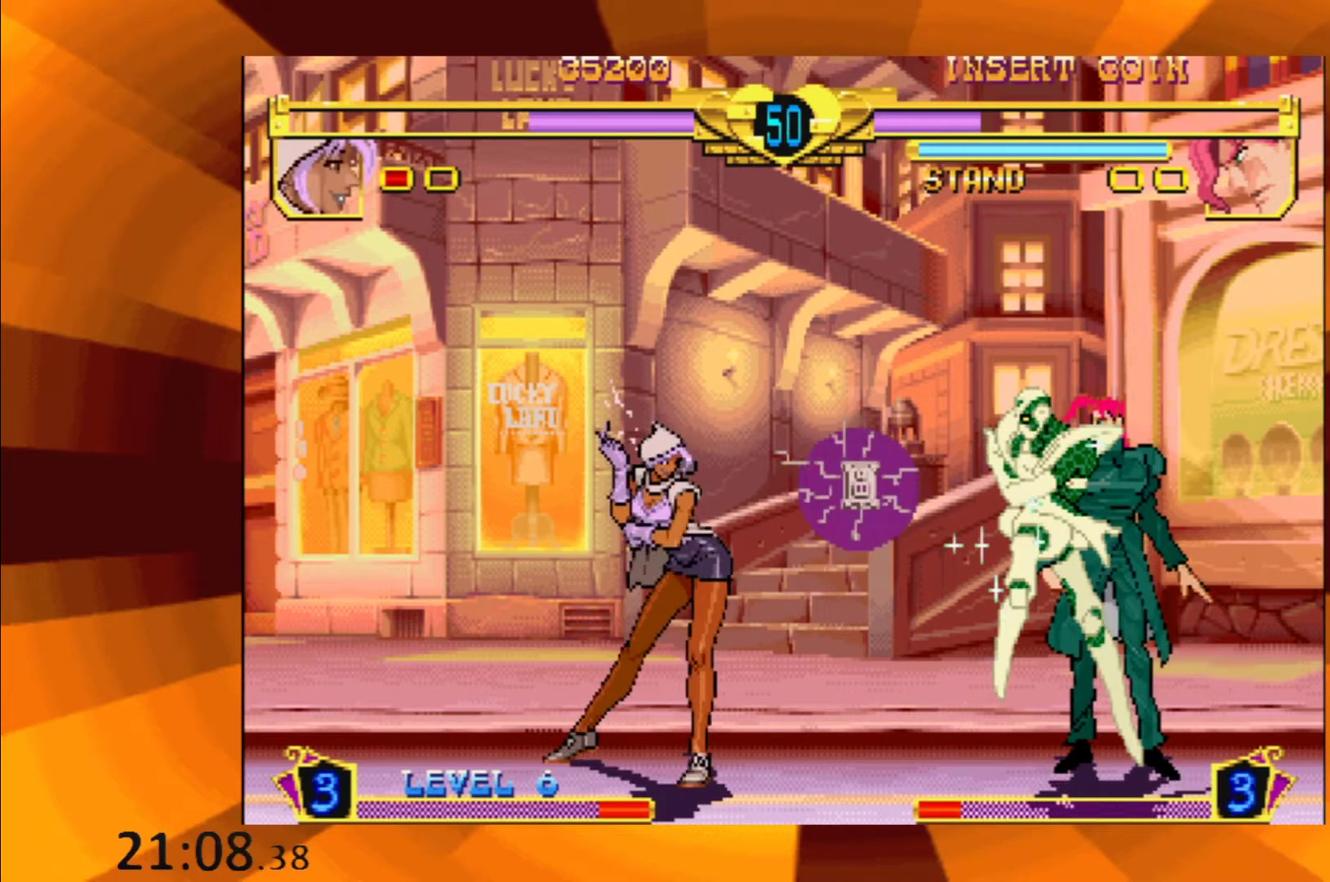
{"buttons": [], "events": [[17, "B", "up"], [117, "B", "down"], [200, "B", "up"], [317, "B", "down"], [384, "B", "up"]]}
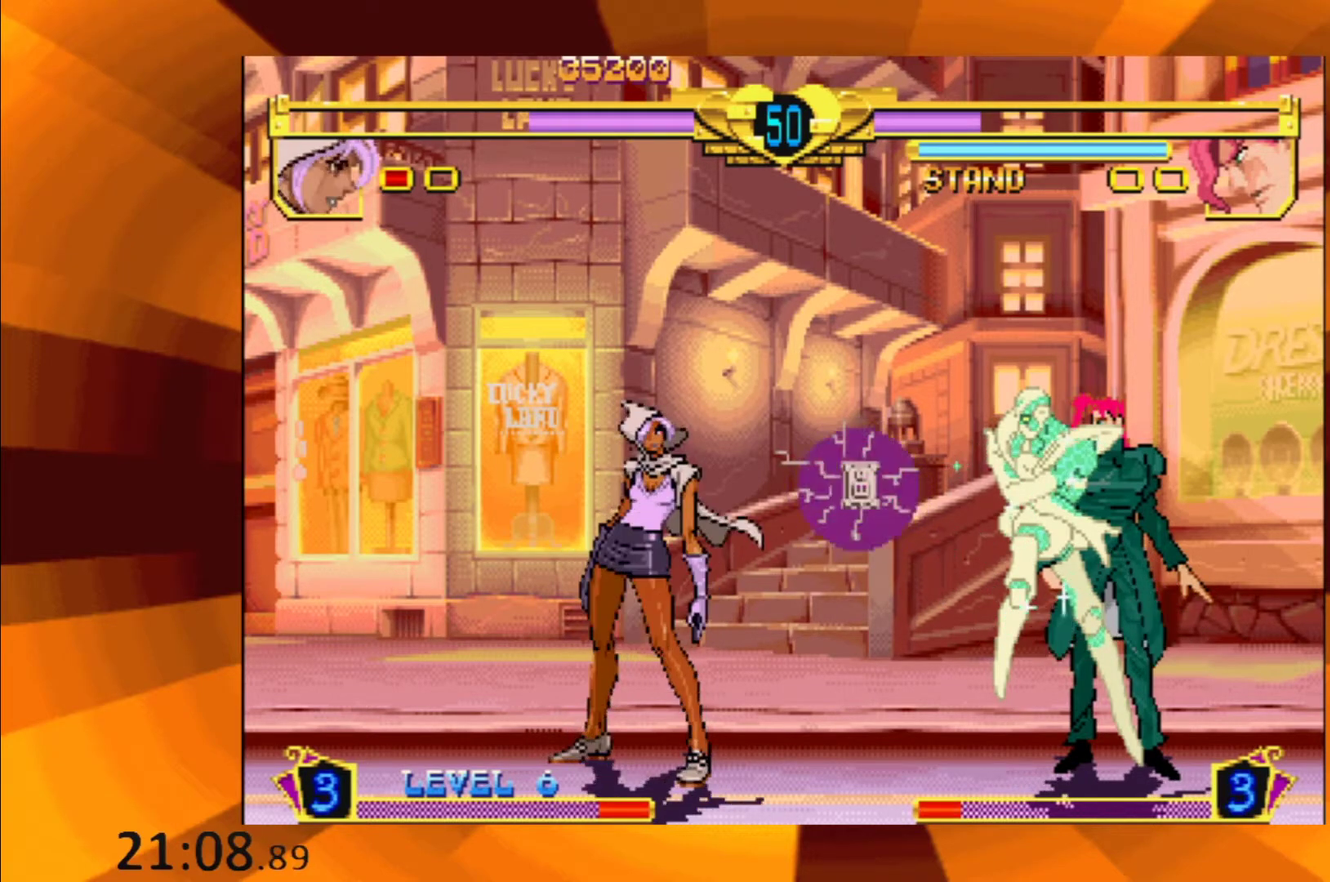
{"buttons": ["B"], "events": [[16, "B", "down"], [117, "B", "up"], [233, "B", "down"], [333, "B", "up"], [450, "B", "down"]]}
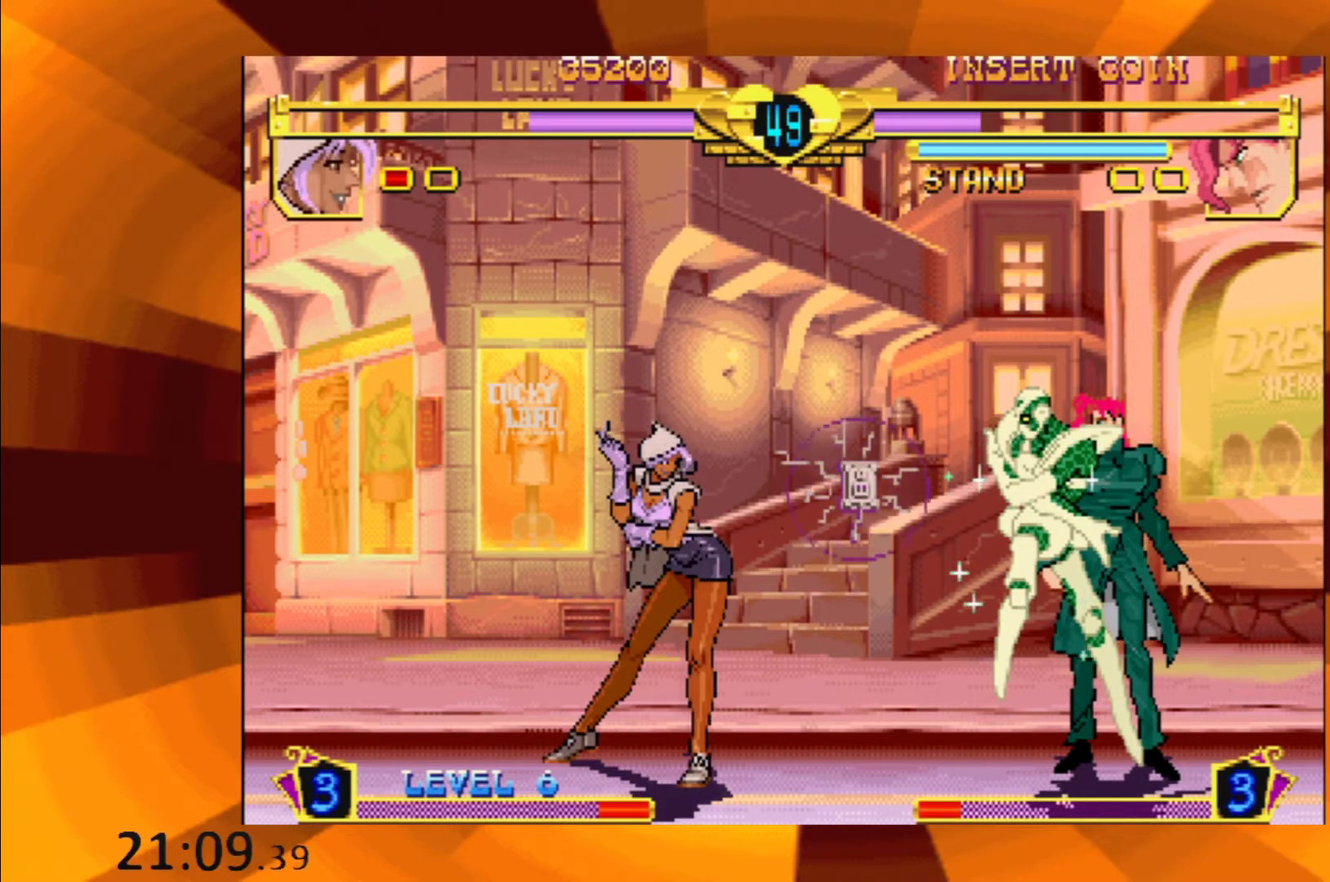
{"buttons": [], "events": [[34, "B", "up"], [150, "B", "down"], [251, "B", "up"], [367, "B", "down"], [467, "B", "up"]]}
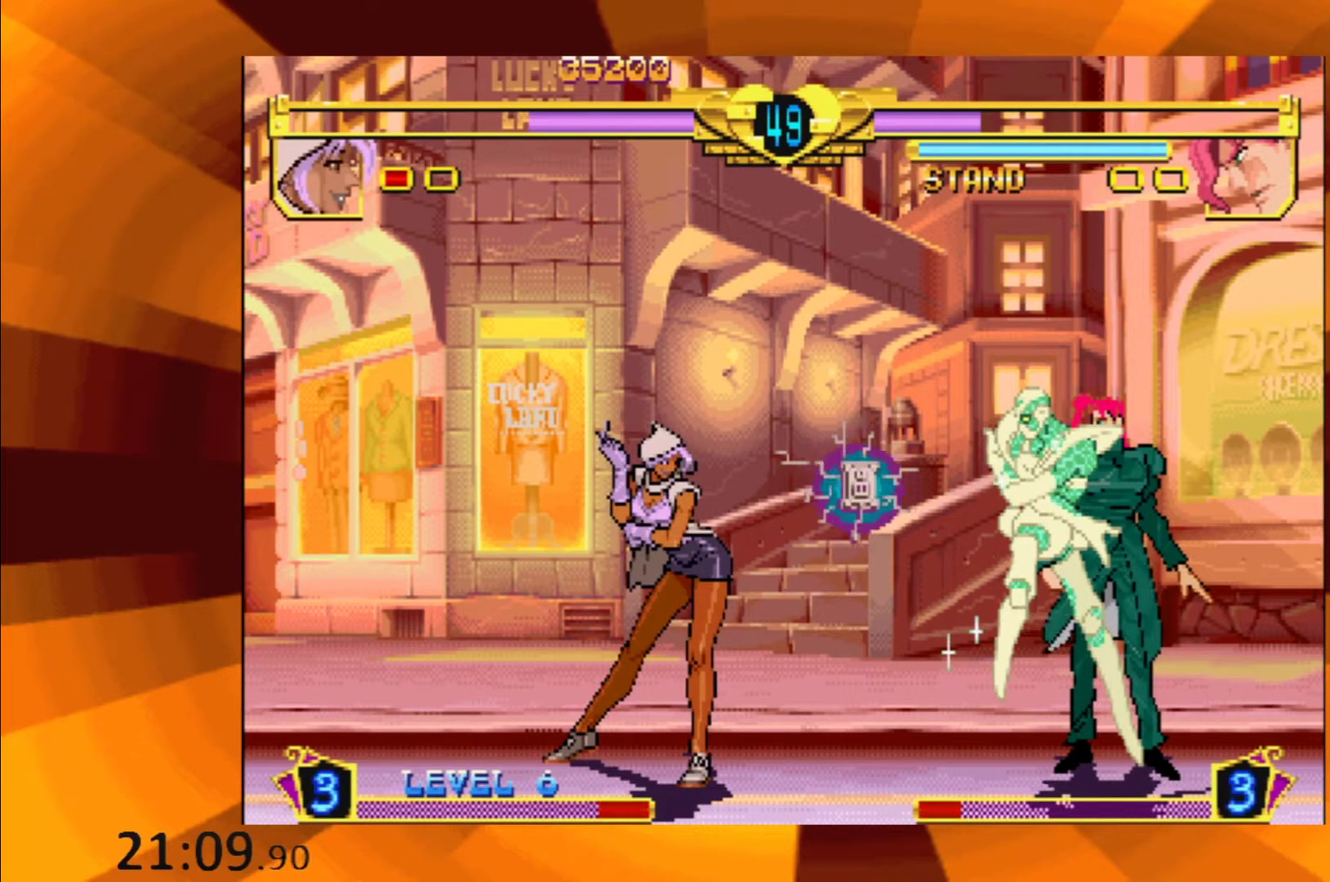
{"buttons": ["B"], "events": [[66, "B", "down"], [167, "B", "up"], [267, "B", "down"], [383, "B", "up"], [484, "B", "down"]]}
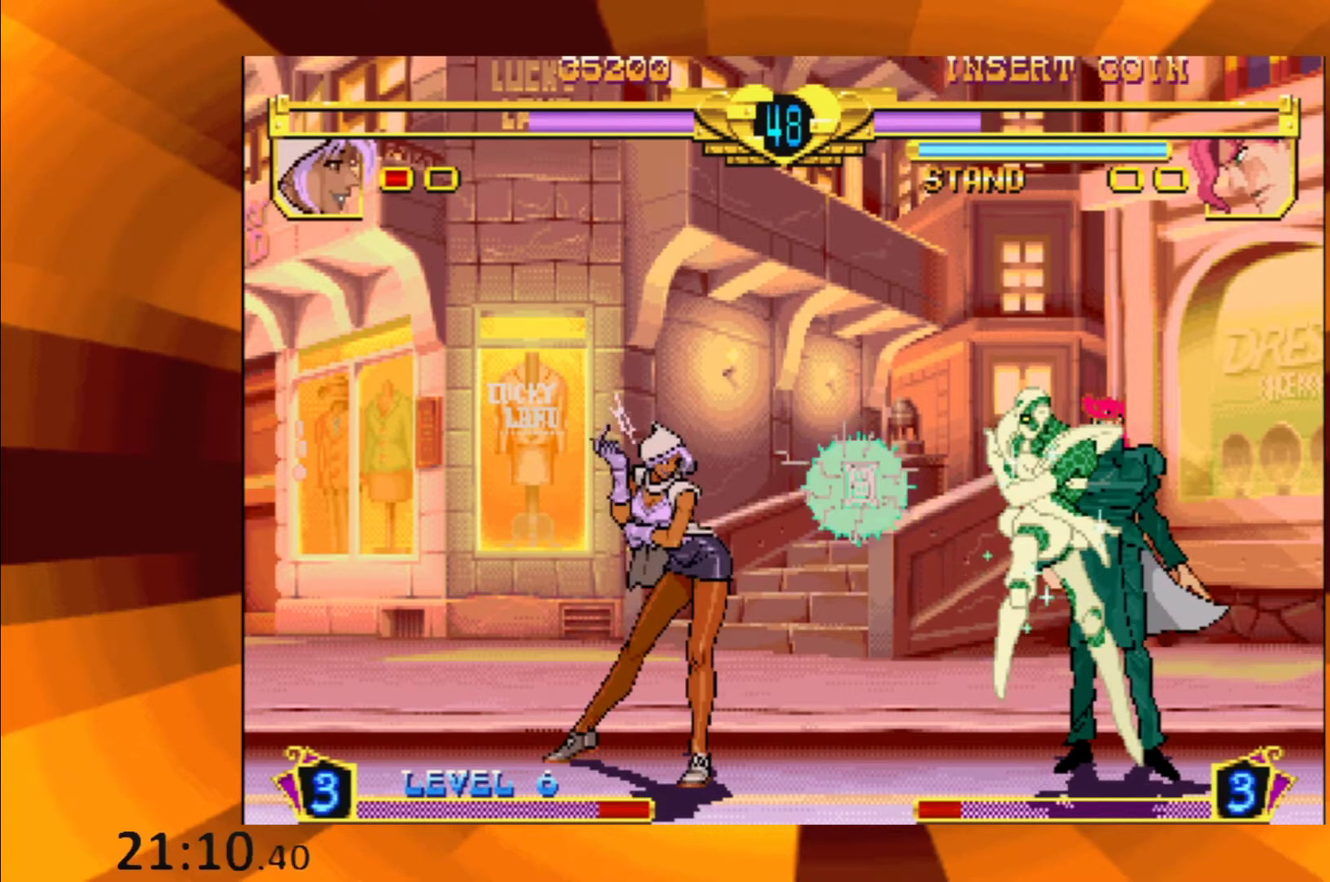
{"buttons": [], "events": [[84, "B", "up"], [184, "B", "down"], [284, "B", "up"], [401, "B", "down"], [467, "B", "up"]]}
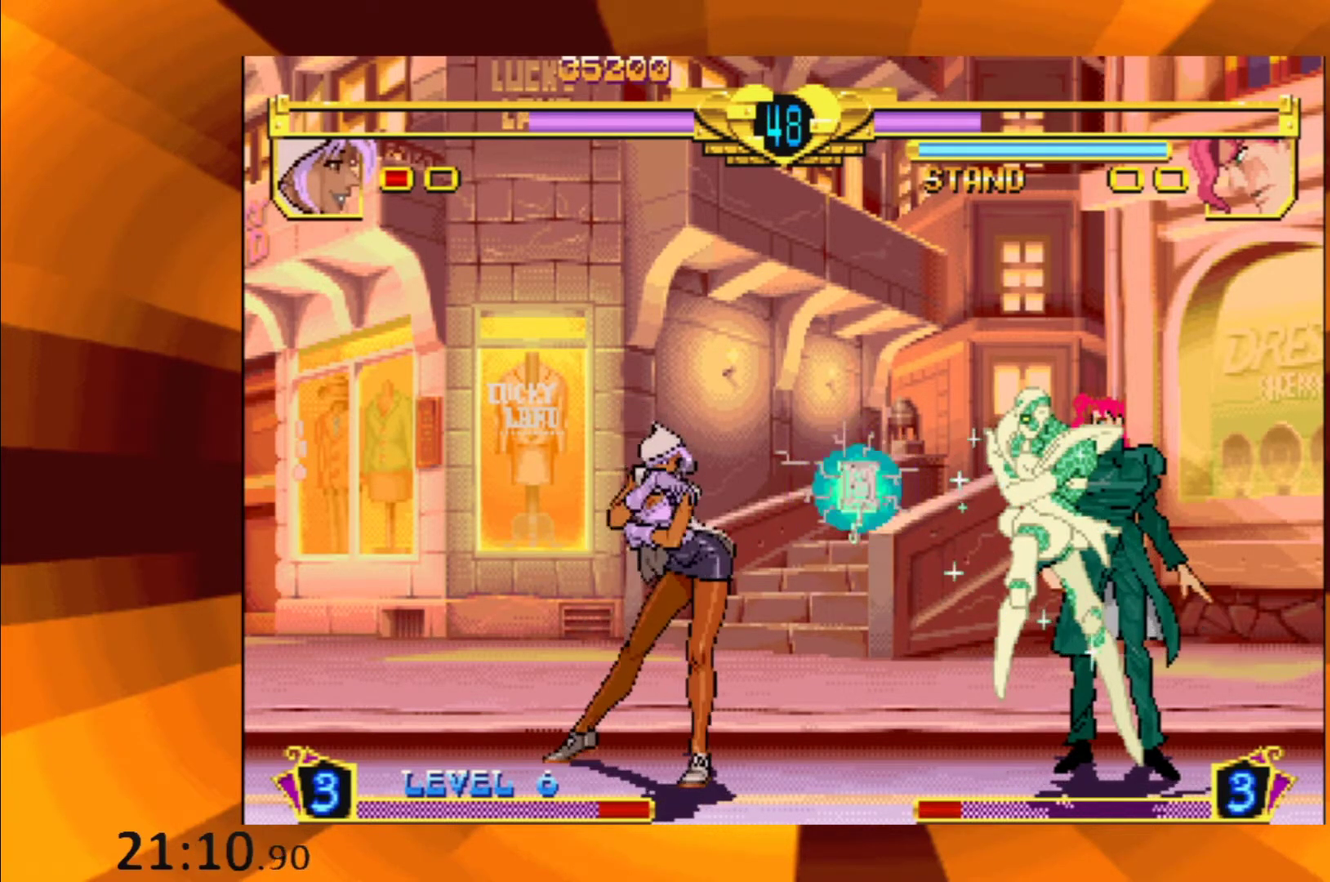
{"buttons": ["B"], "events": [[83, "B", "down"], [167, "B", "up"], [283, "B", "down"], [367, "B", "up"], [484, "B", "down"]]}
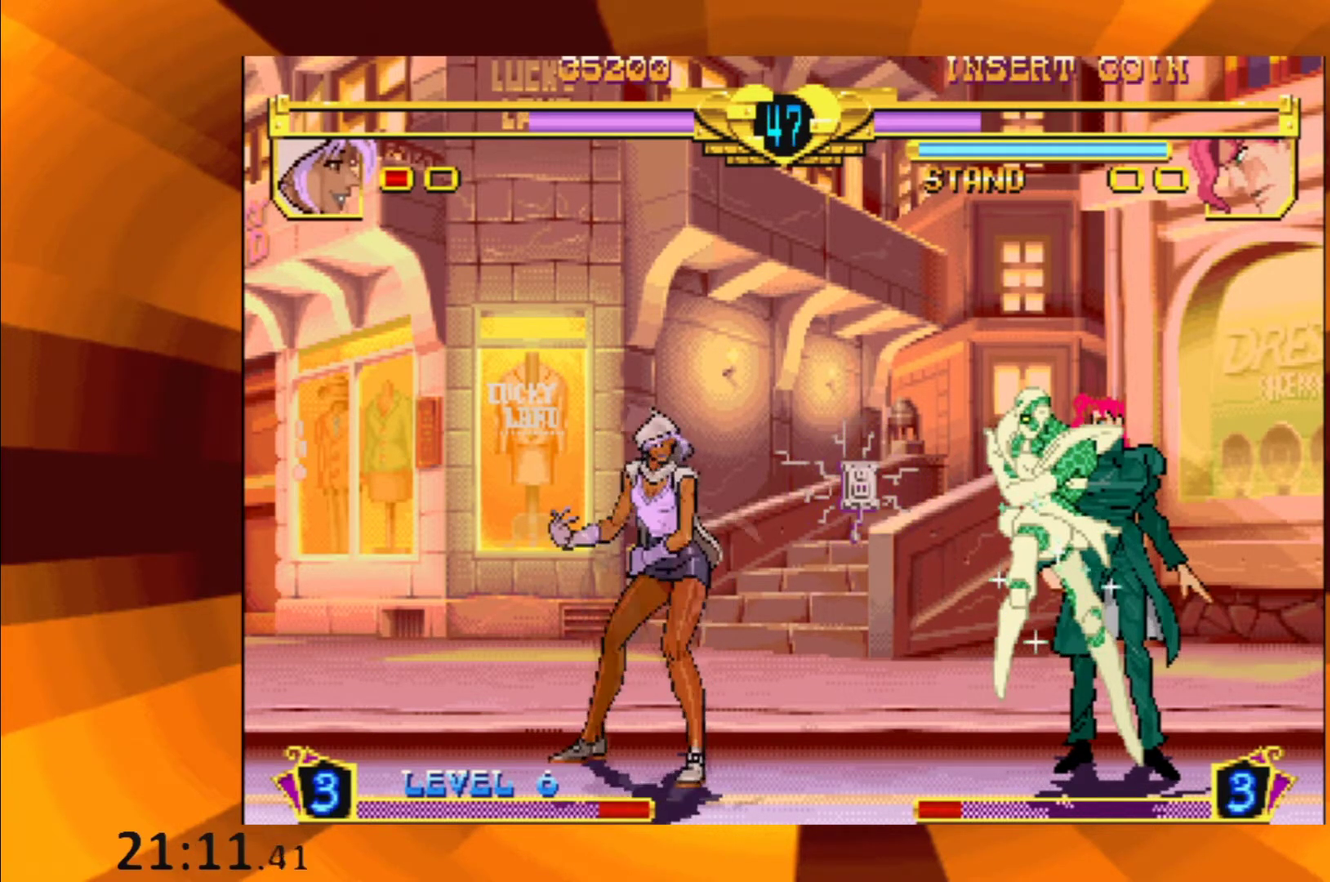
{"buttons": [], "events": [[67, "B", "up"], [184, "B", "down"], [267, "B", "up"], [384, "B", "down"], [484, "B", "up"]]}
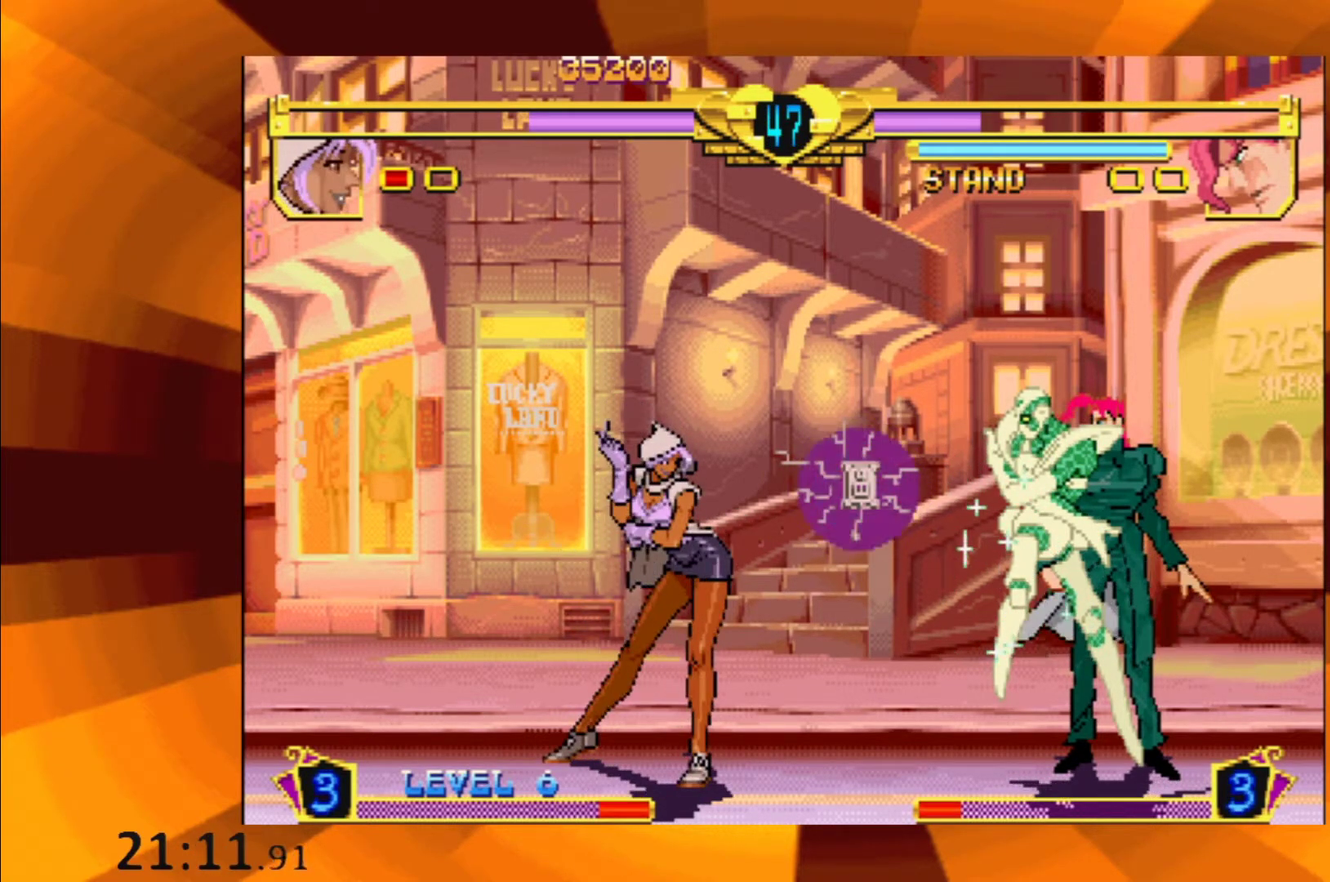
{"buttons": [], "events": [[83, "B", "down"], [150, "B", "up"], [283, "B", "down"], [367, "B", "up"]]}
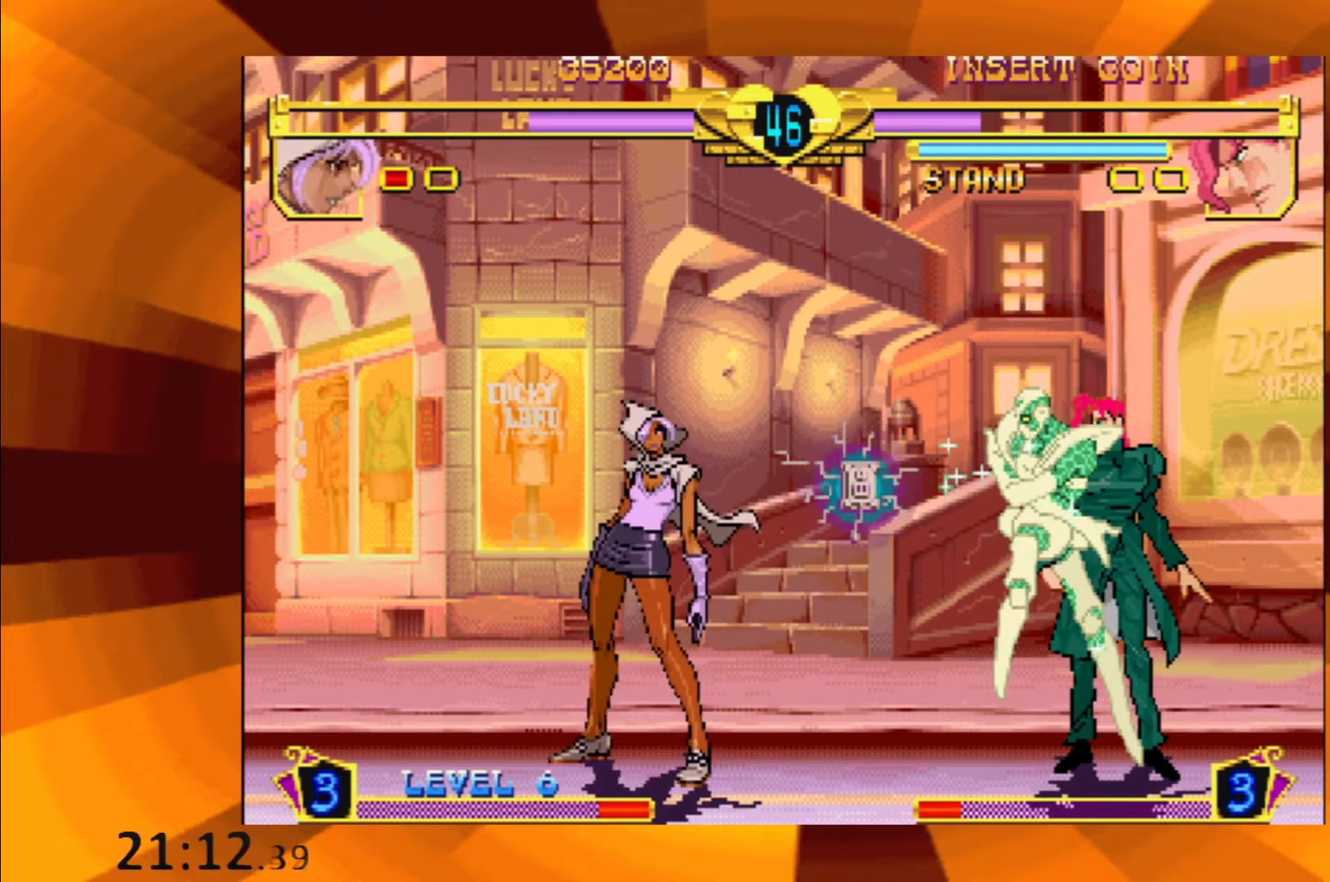
{"buttons": [], "events": [[167, "B", "down"], [267, "B", "up"], [384, "B", "down"], [467, "B", "up"]]}
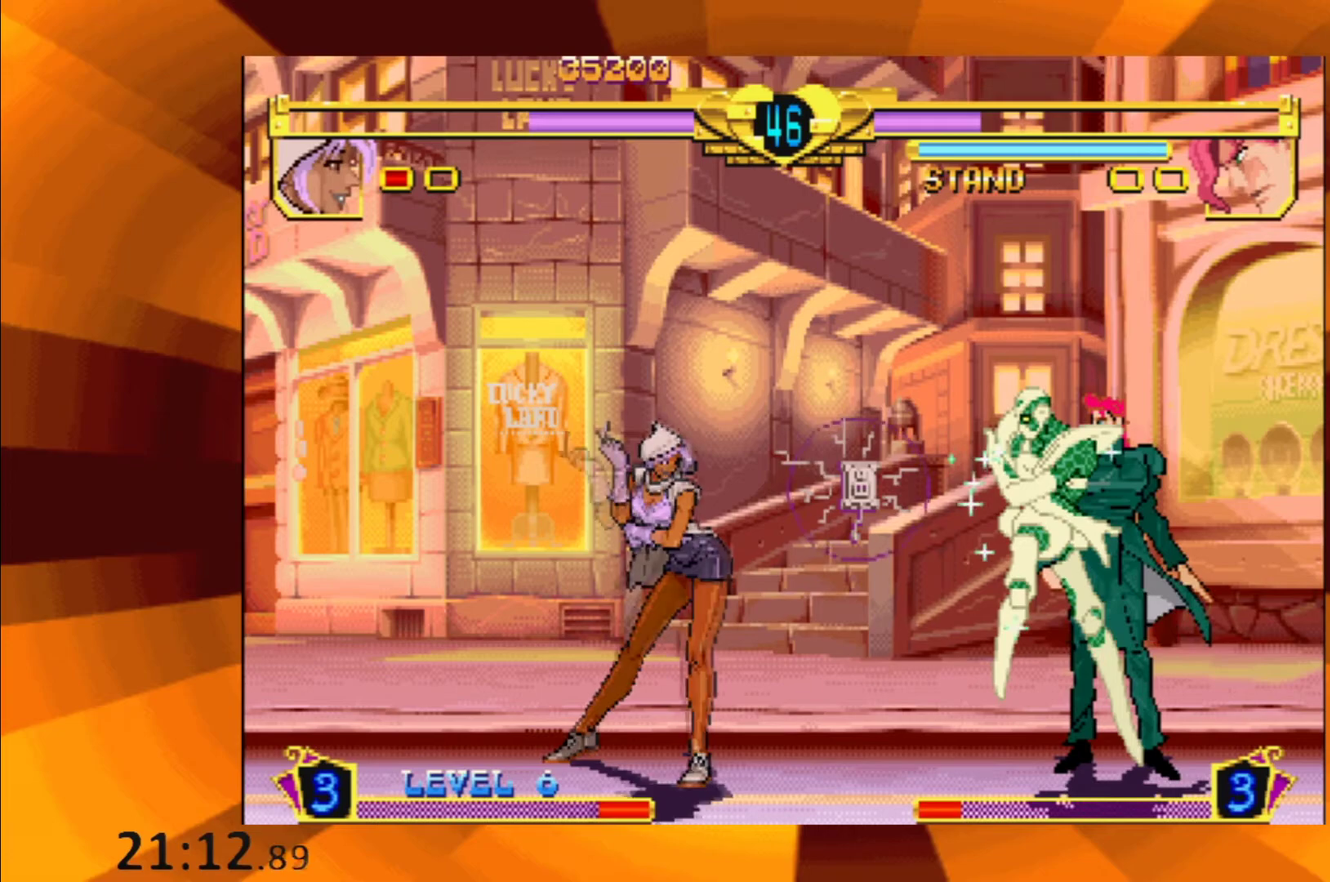
{"buttons": ["B"], "events": [[66, "B", "down"], [167, "B", "up"], [267, "B", "down"], [367, "B", "up"], [467, "B", "down"]]}
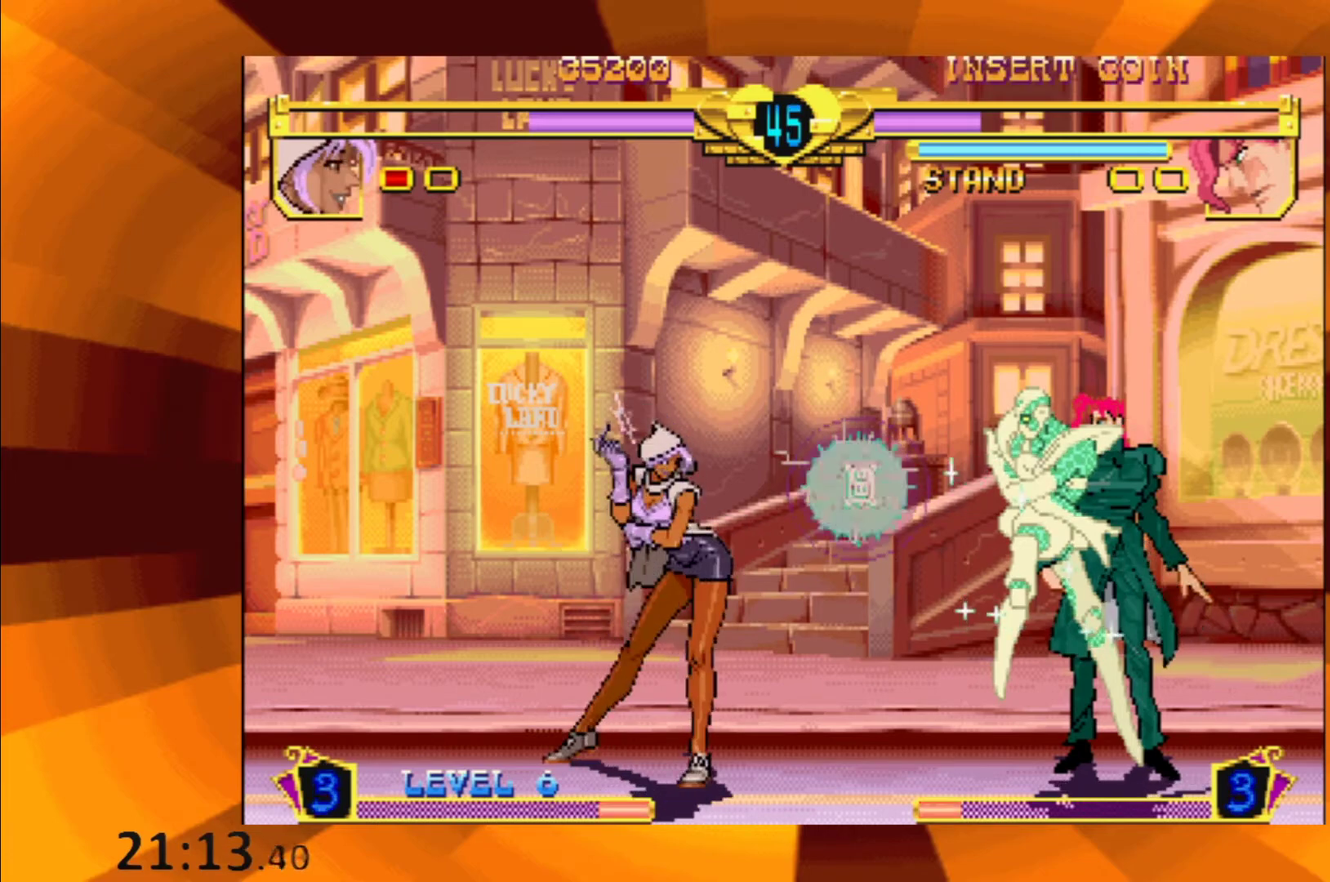
{"buttons": [], "events": [[67, "B", "up"], [184, "B", "down"], [284, "B", "up"], [417, "B", "down"], [501, "B", "up"]]}
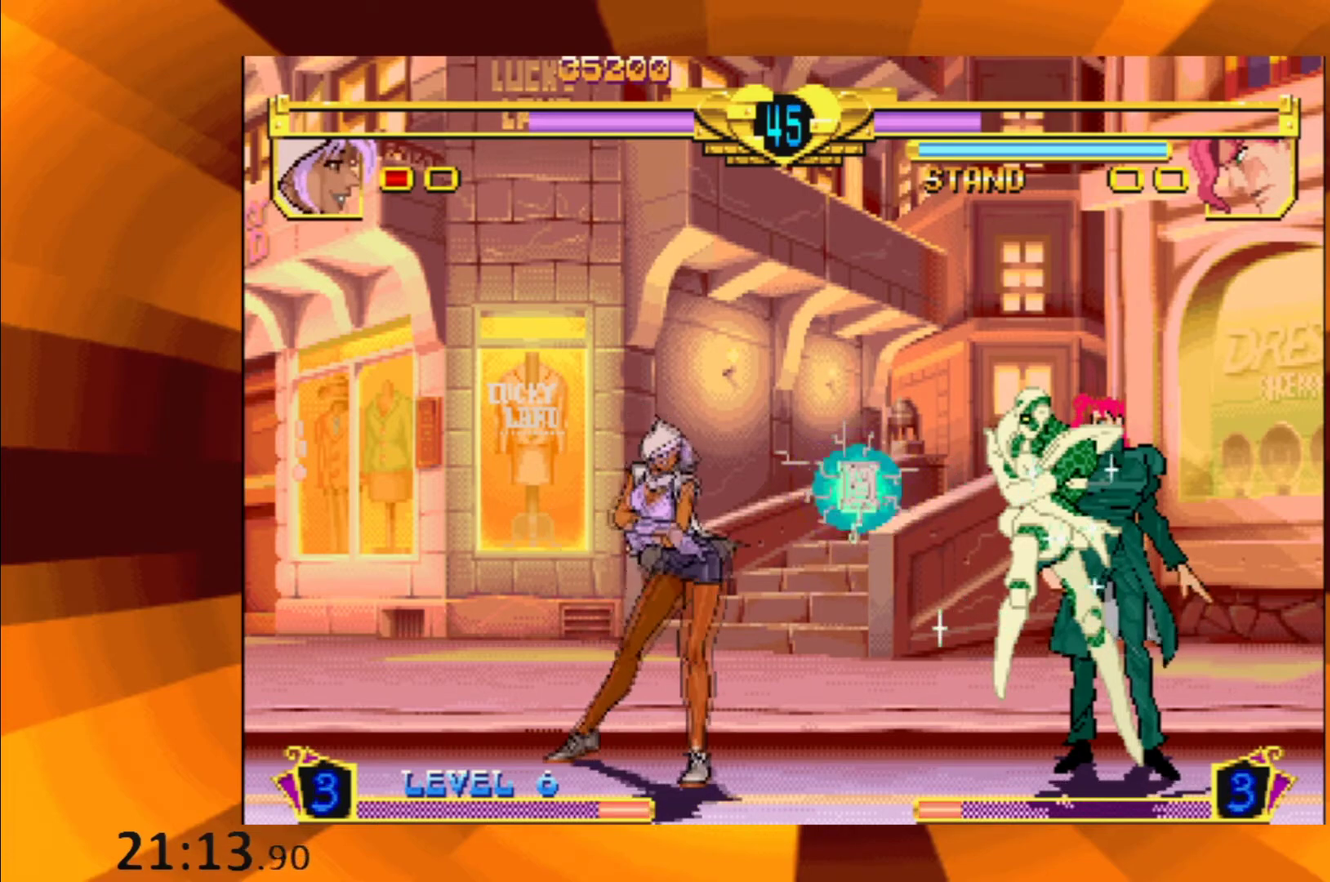
{"buttons": [], "events": [[117, "B", "down"], [217, "B", "up"], [333, "B", "down"], [450, "B", "up"]]}
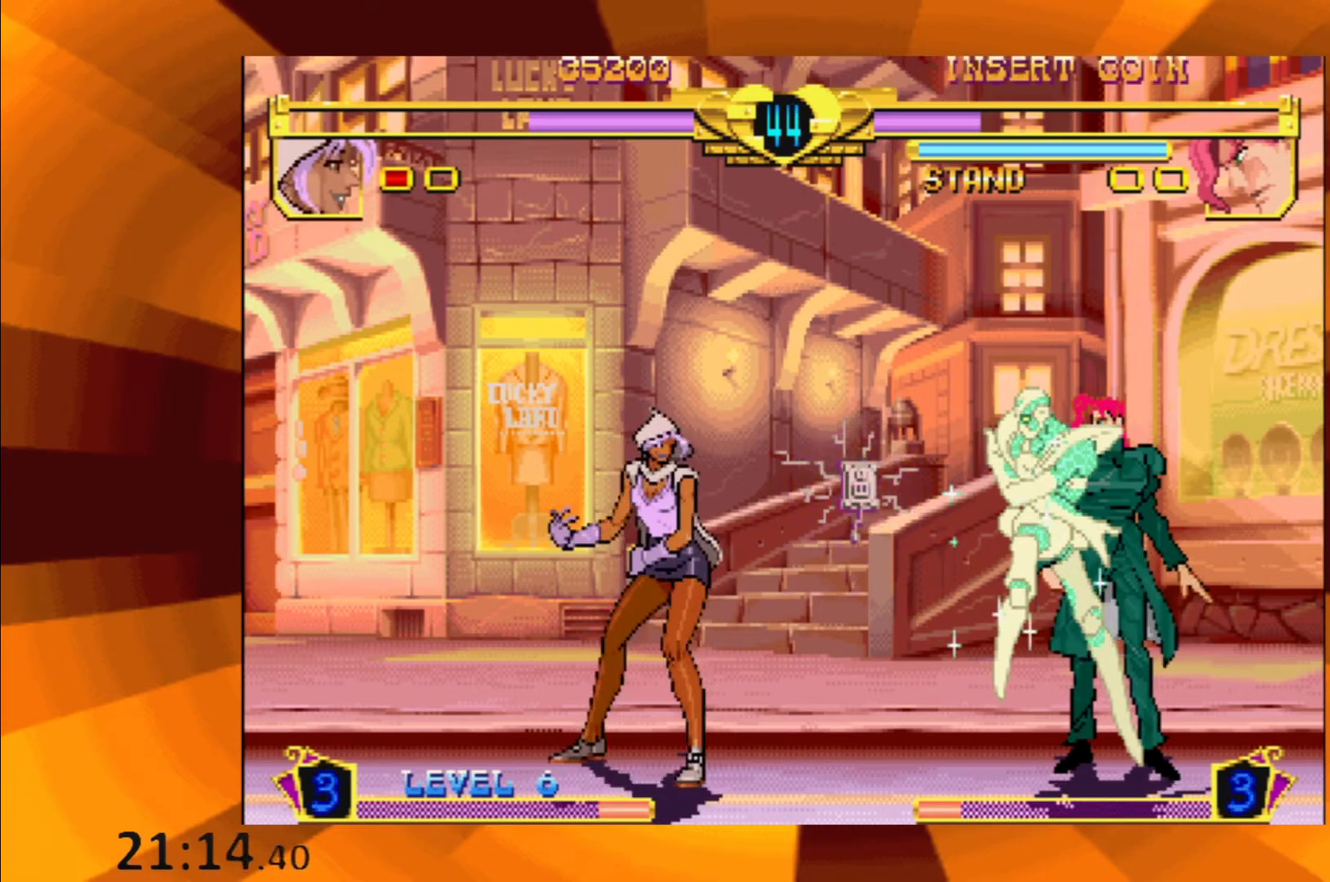
{"buttons": [], "events": [[67, "B", "down"], [184, "B", "up"], [301, "B", "down"], [401, "B", "up"]]}
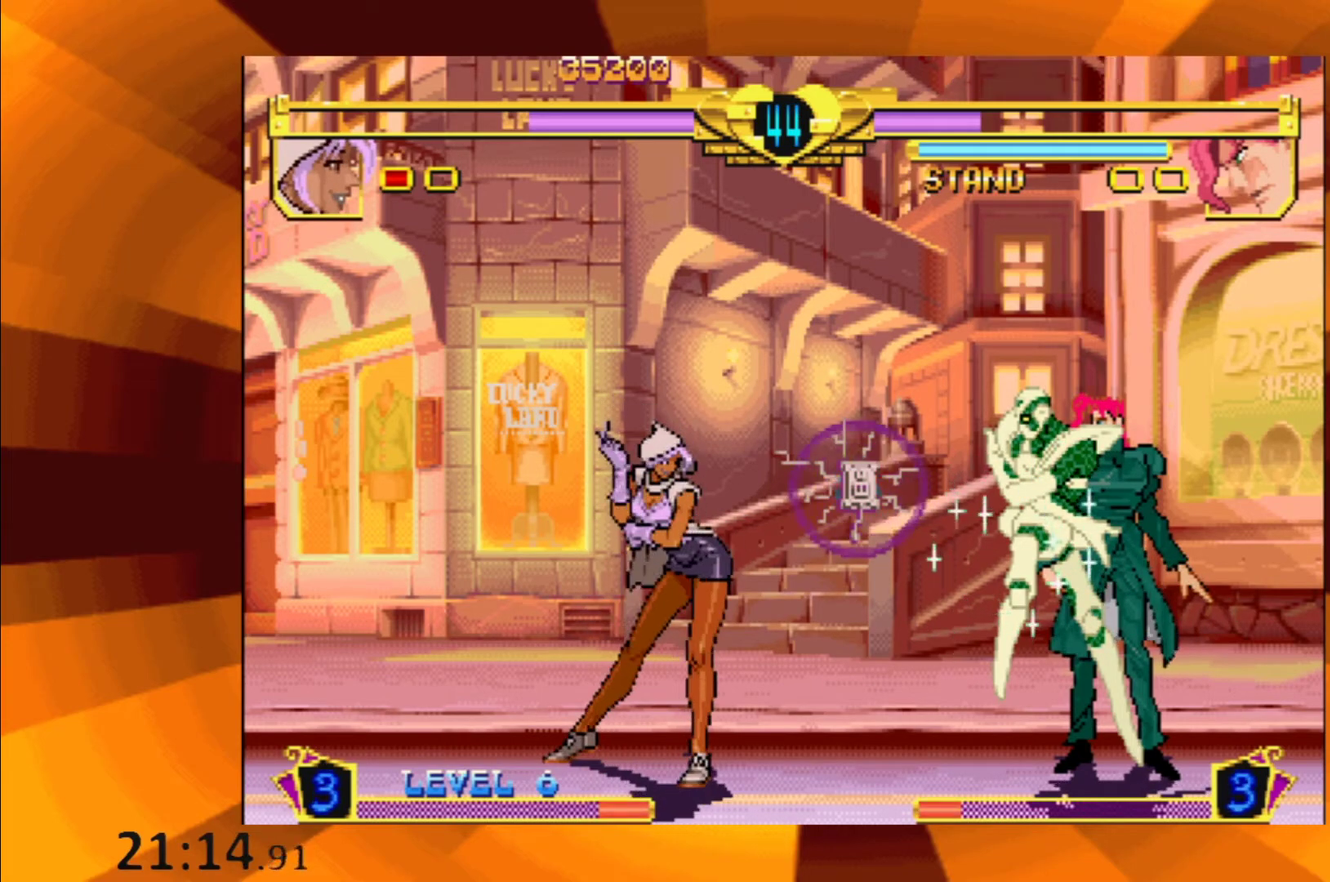
{"buttons": [], "events": [[16, "B", "down"], [100, "B", "up"], [217, "B", "down"], [300, "B", "up"], [400, "B", "down"], [500, "B", "up"]]}
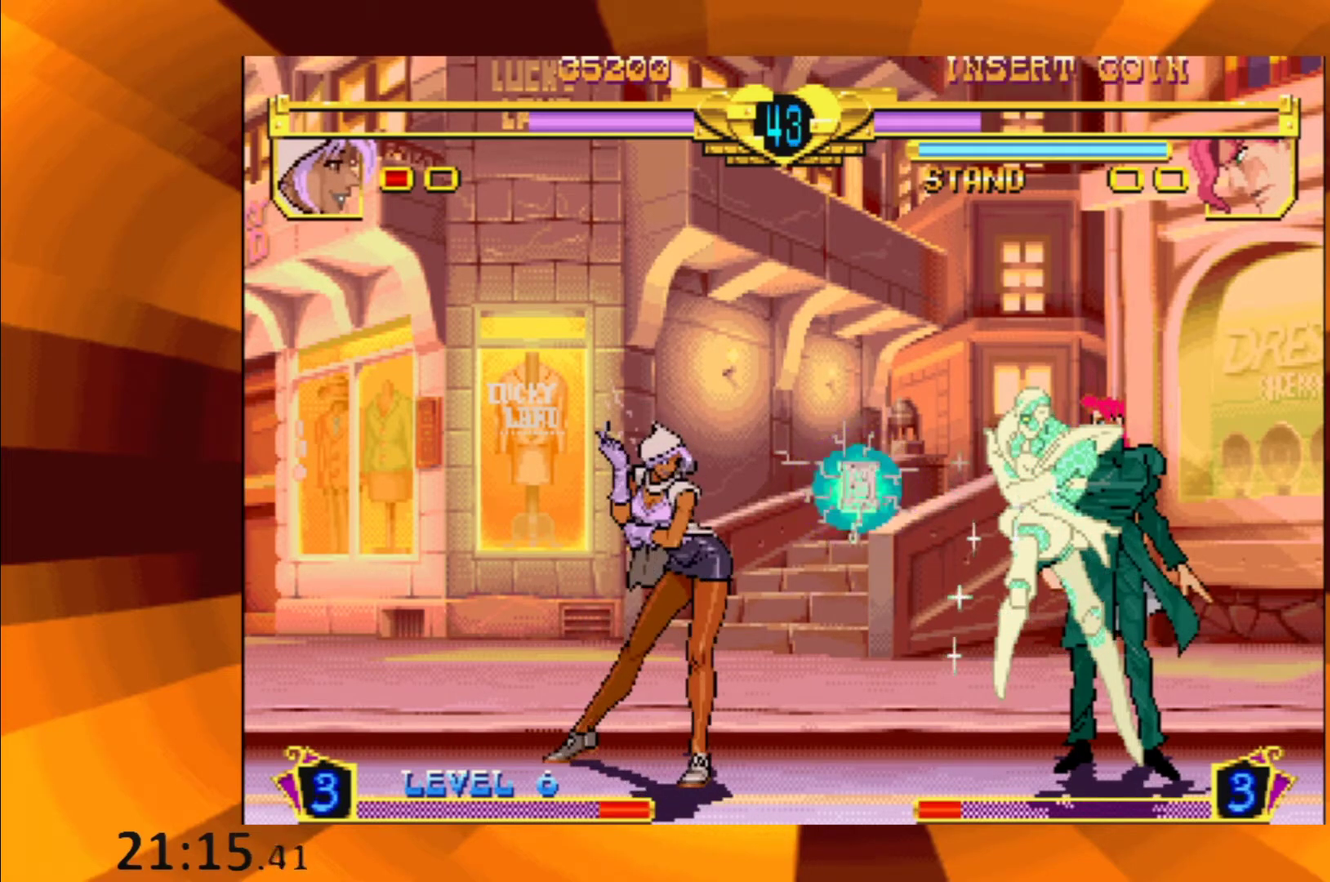
{"buttons": [], "events": [[100, "B", "down"], [217, "B", "up"], [334, "B", "down"], [401, "B", "up"]]}
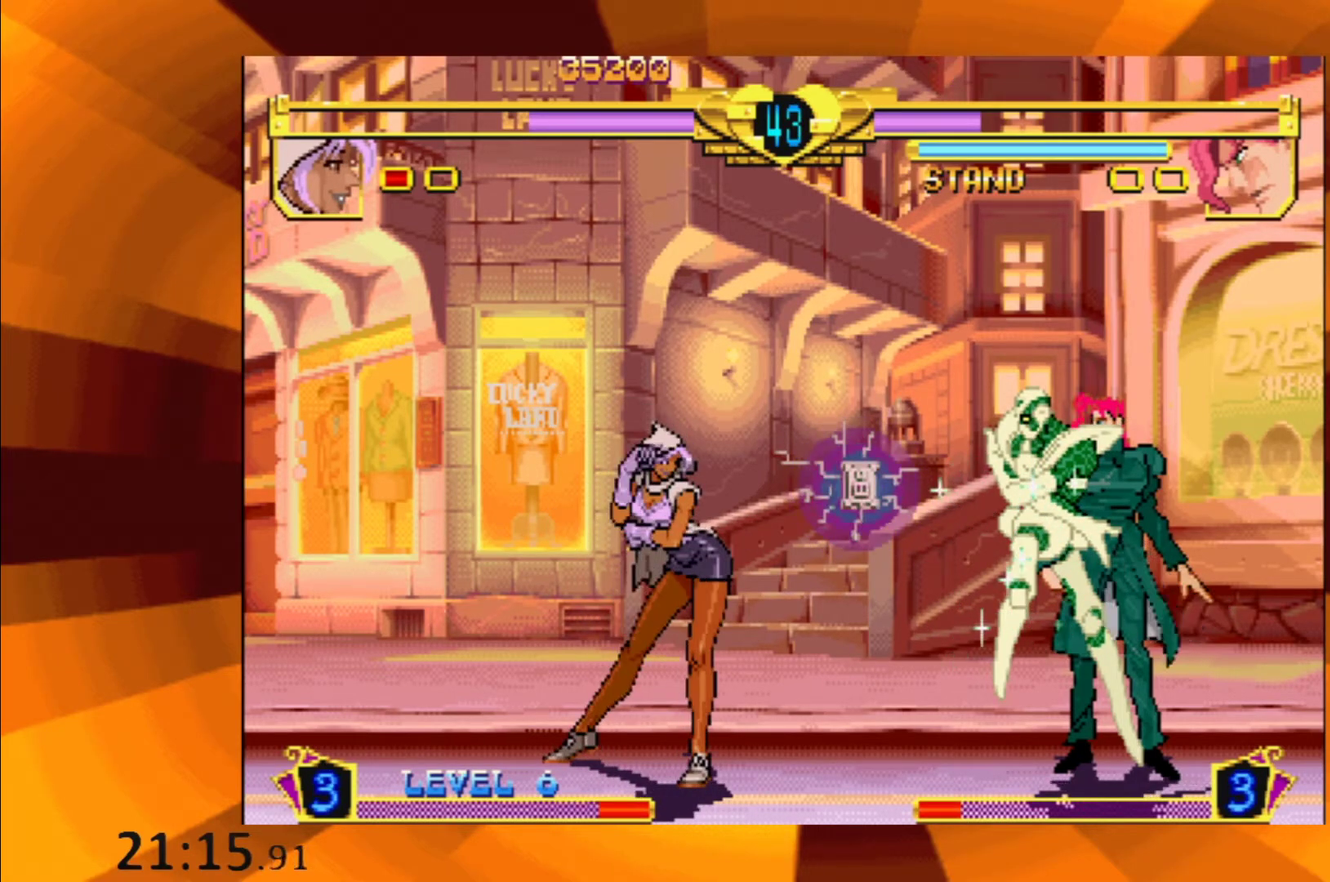
{"buttons": [], "events": [[16, "B", "down"], [83, "B", "up"], [200, "B", "down"], [283, "B", "up"], [400, "B", "down"], [467, "B", "up"]]}
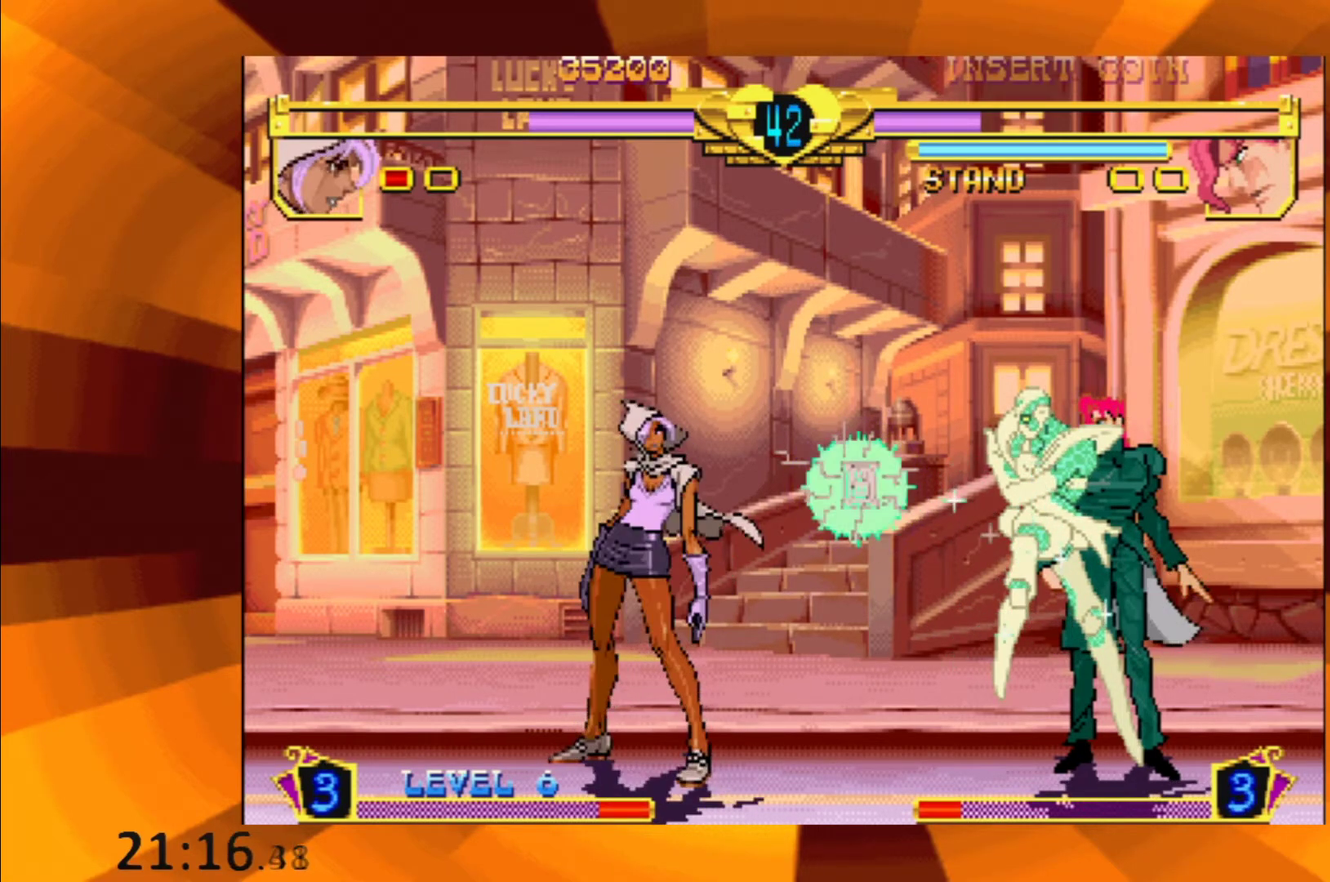
{"buttons": ["B"], "events": [[84, "B", "down"], [167, "B", "up"], [267, "B", "down"], [367, "B", "up"], [451, "B", "down"]]}
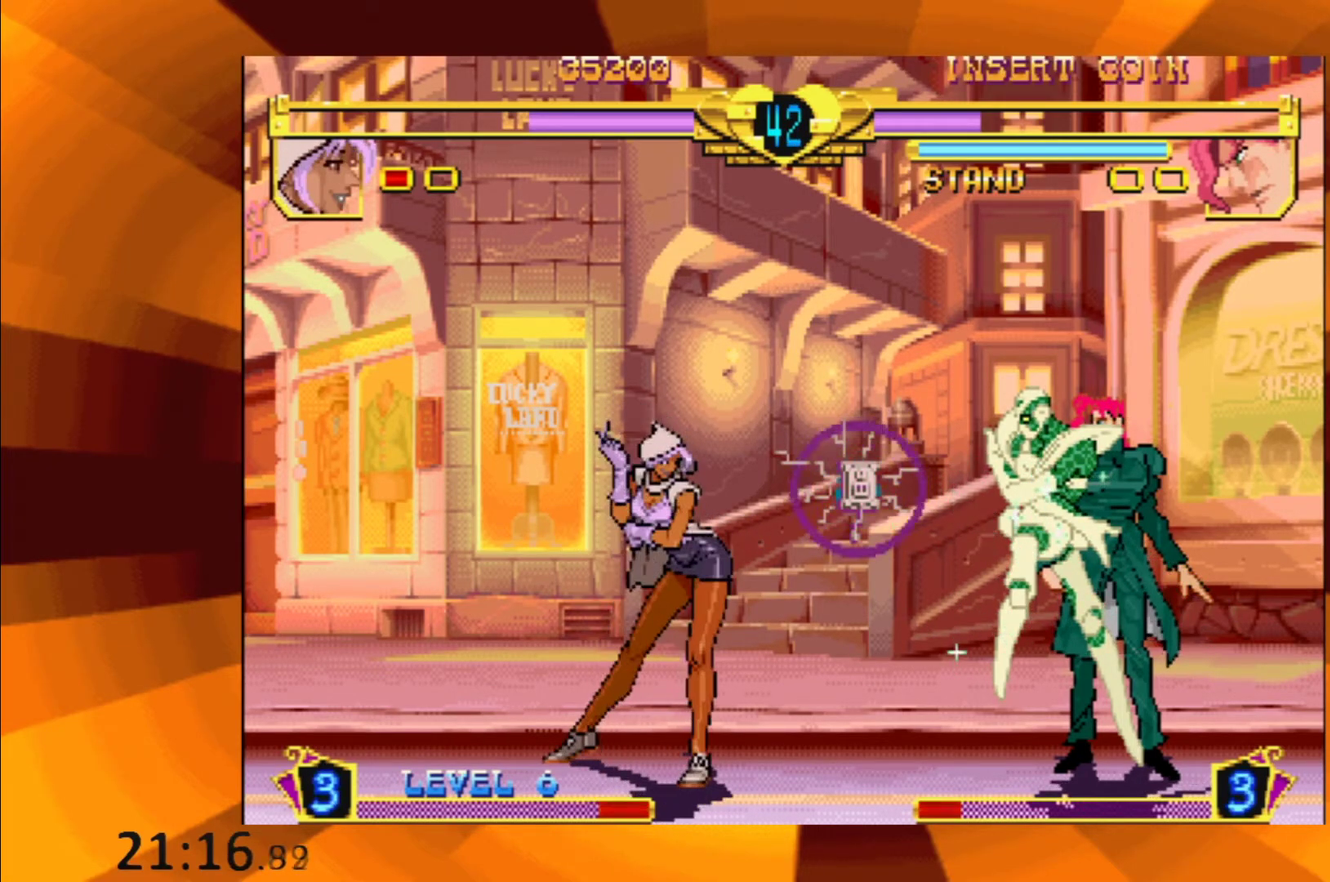
{"buttons": [], "events": [[50, "B", "up"], [167, "B", "down"], [250, "B", "up"], [383, "B", "down"], [484, "B", "up"]]}
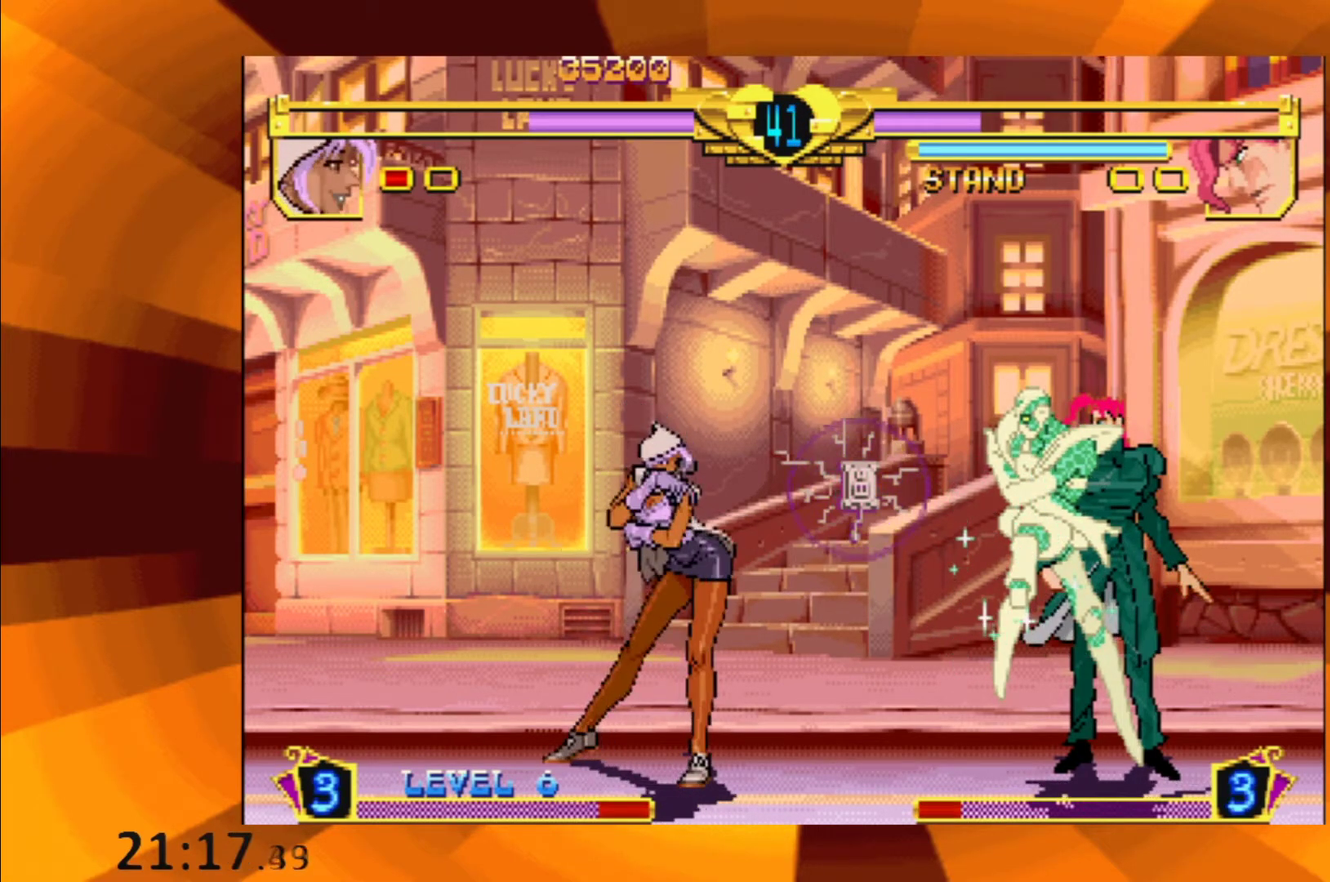
{"buttons": [], "events": [[84, "B", "down"], [200, "B", "up"], [301, "B", "down"], [401, "B", "up"]]}
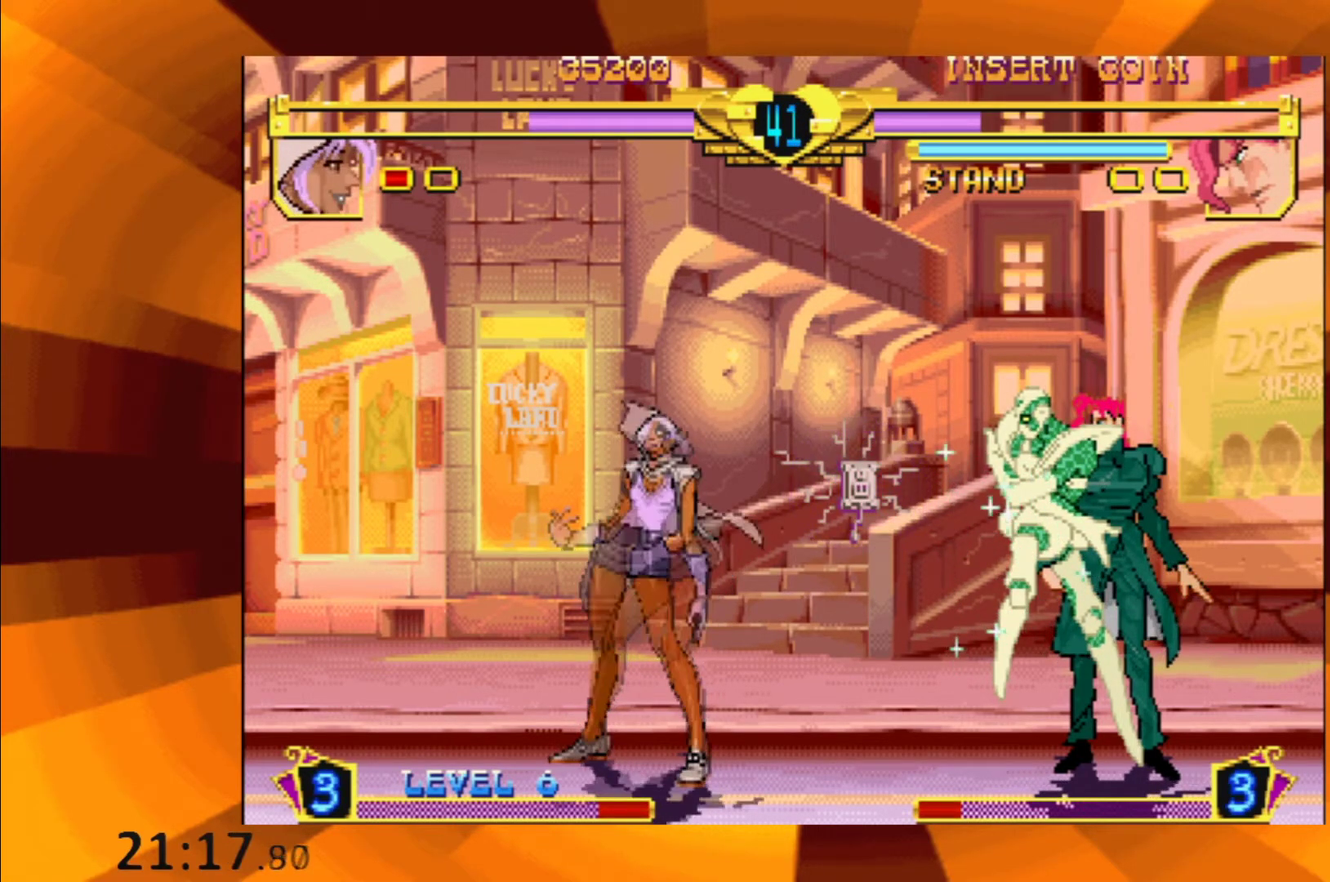
{"buttons": ["B"], "events": [[67, "B", "down"], [134, "B", "up"], [267, "B", "down"], [350, "B", "up"], [451, "B", "down"]]}
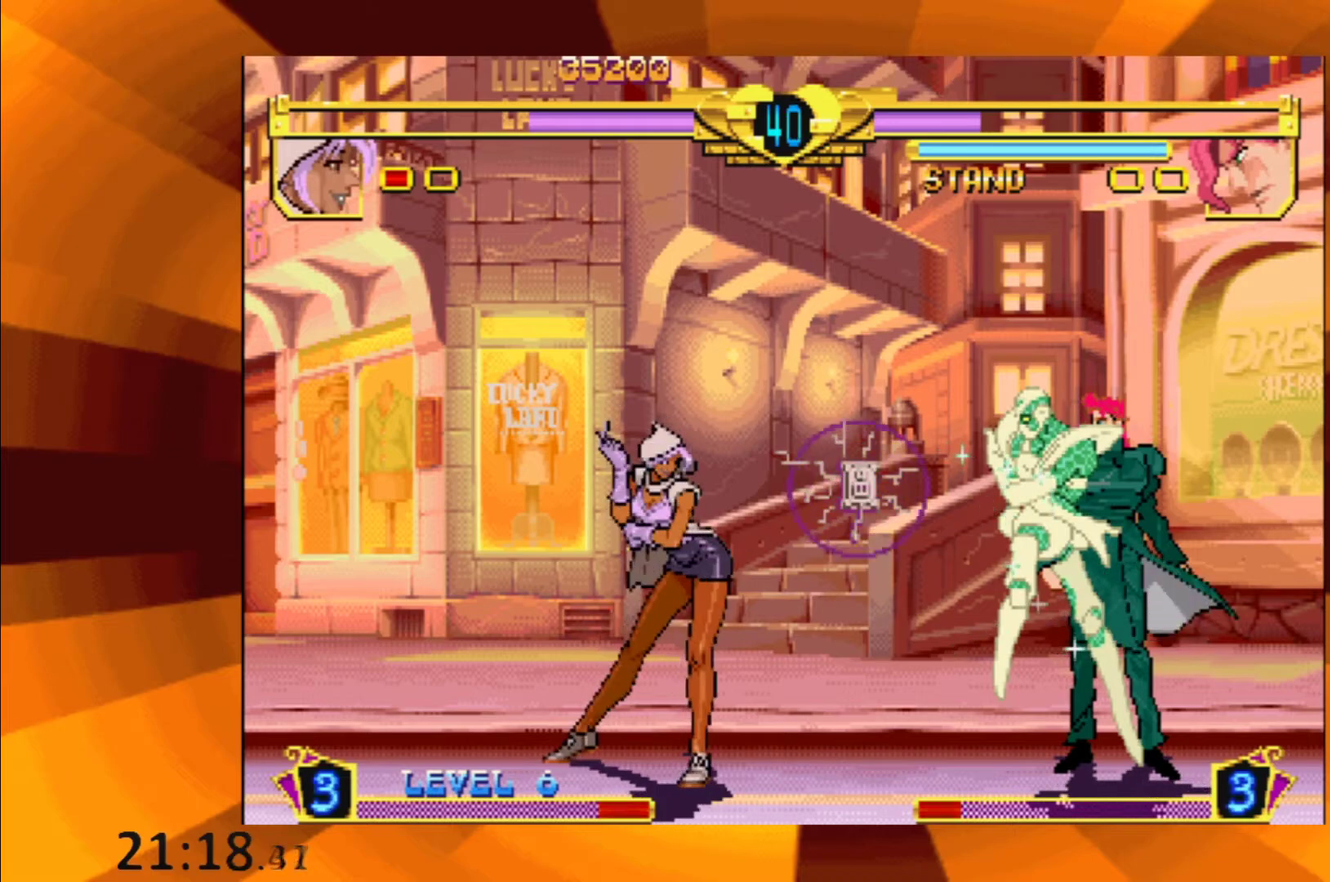
{"buttons": [], "events": [[50, "B", "up"], [183, "B", "down"], [233, "B", "up"], [367, "B", "down"], [467, "B", "up"]]}
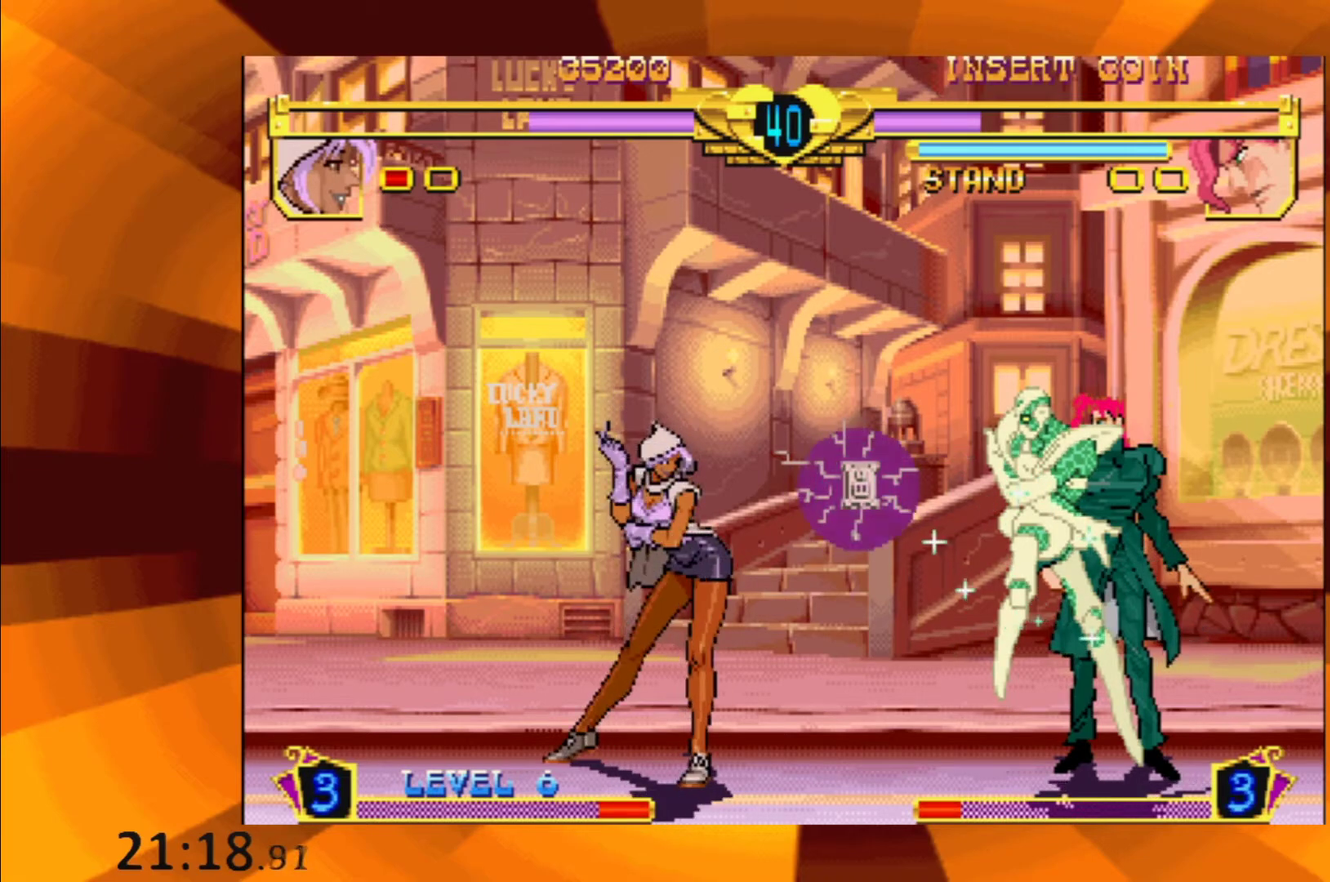
{"buttons": ["B"], "events": [[83, "B", "down"], [184, "B", "up"], [300, "B", "down"], [384, "B", "up"], [501, "B", "down"]]}
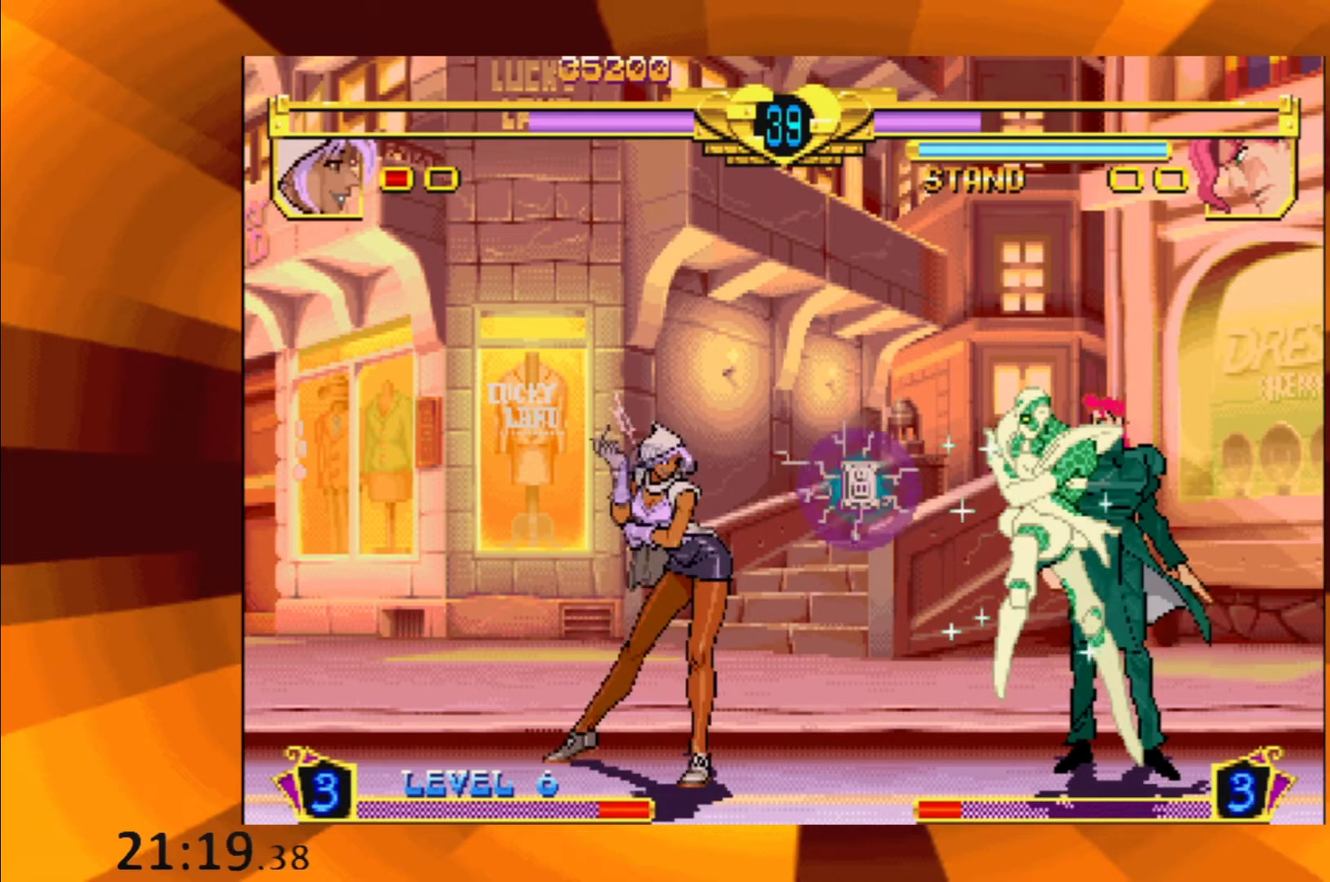
{"buttons": ["B"], "events": [[116, "B", "up"], [216, "B", "down"], [317, "B", "up"], [417, "B", "down"]]}
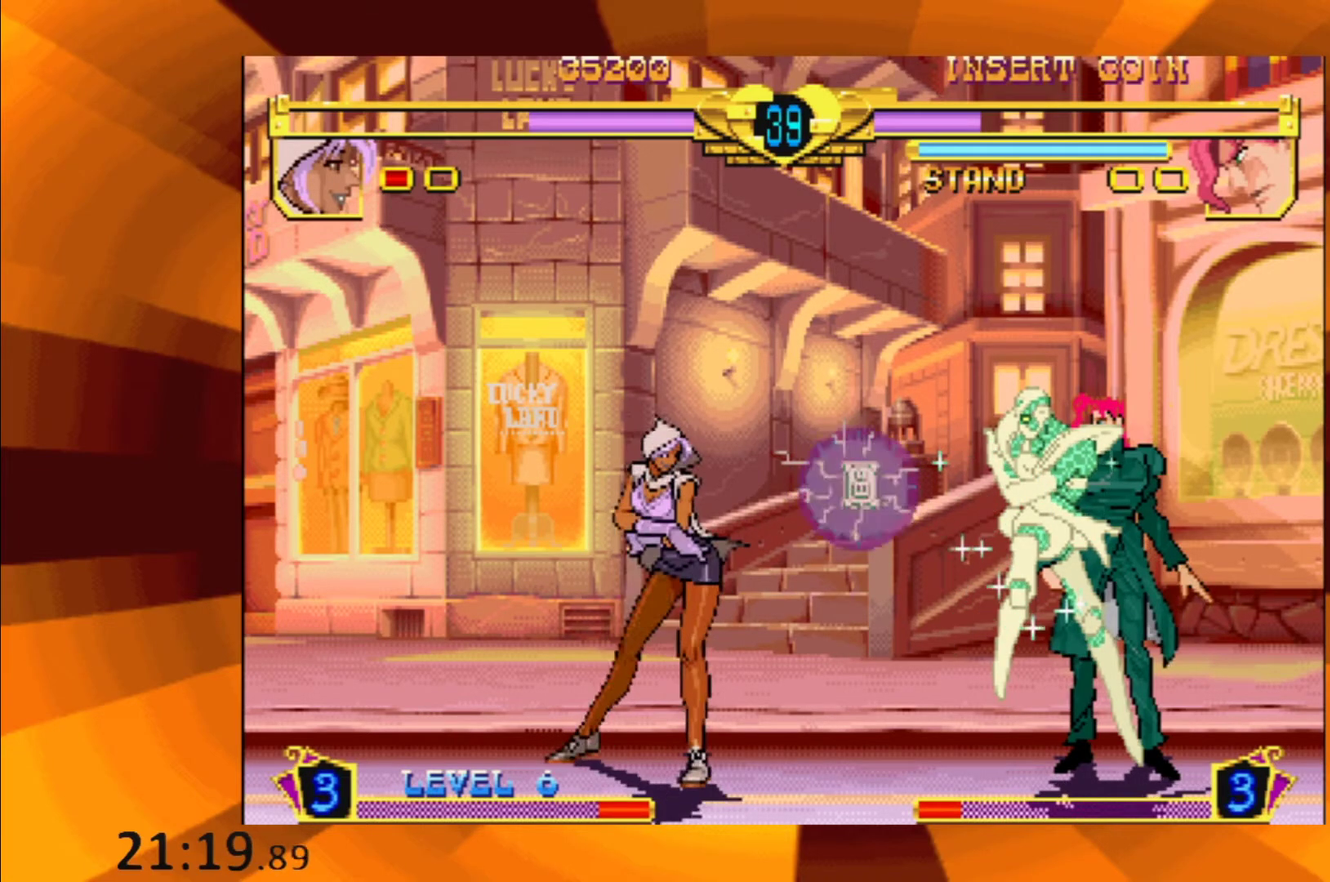
{"buttons": [], "events": [[33, "B", "up"], [117, "B", "down"], [234, "B", "up"], [367, "B", "down"], [451, "B", "up"]]}